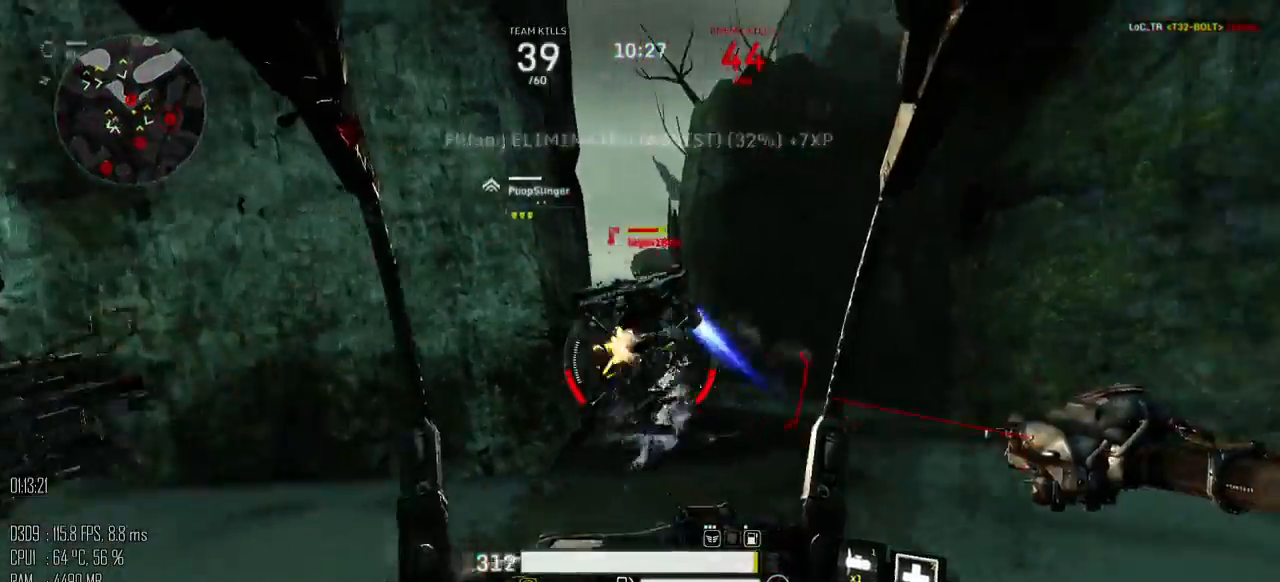
Gameplay with keyboard and mouse; each line is a JSON object with the keys and mouse buttons held at the frame after it. "events" lists presses ("down") and releases ("up") of ".", "/", "0", "1", "2", "3", "4", "5", "6", "7", "8", "9", "a", "alt", "b", "backslash", "backspace", "c", "caps_lock", "comma", "ctrl", "d", "e", "equals", "escape", "f", "g", "h", "i", "j", "k", "l", "lbracket", "m", "minus", "n", "o", "p", "q", "quote", "r", "rbracket", "return", "s", "semicolon", "shift_l", "shift_r", "space", "super", "t", "tab", "u", "v", "w", "x", "y", "z", "mouse_left", "mouse_right", "mouse_mb4" and "mouse_mb5" between this image and that frame as [ms after this image, input, new state], when the widget could be followed in between. "mouse_left", "mouse_right", "mouse_mb4", "mouse_mb5" = the "left", "right", "mb4", "mb5" buttons of the "mouse" list. No other keys are recorded. "mouse_move" is the direction in which the mouse moves at that frame (one of eight, or "still"), when it could be read.
{"keys": ["a"], "mouse": ["right"], "mouse_move": "right", "events": [[100, "s", "up"], [184, "shift_l", "down"], [250, "mouse_right", "down"], [284, "mouse_right", "up"], [284, "shift_l", "up"], [500, "mouse_right", "down"]]}
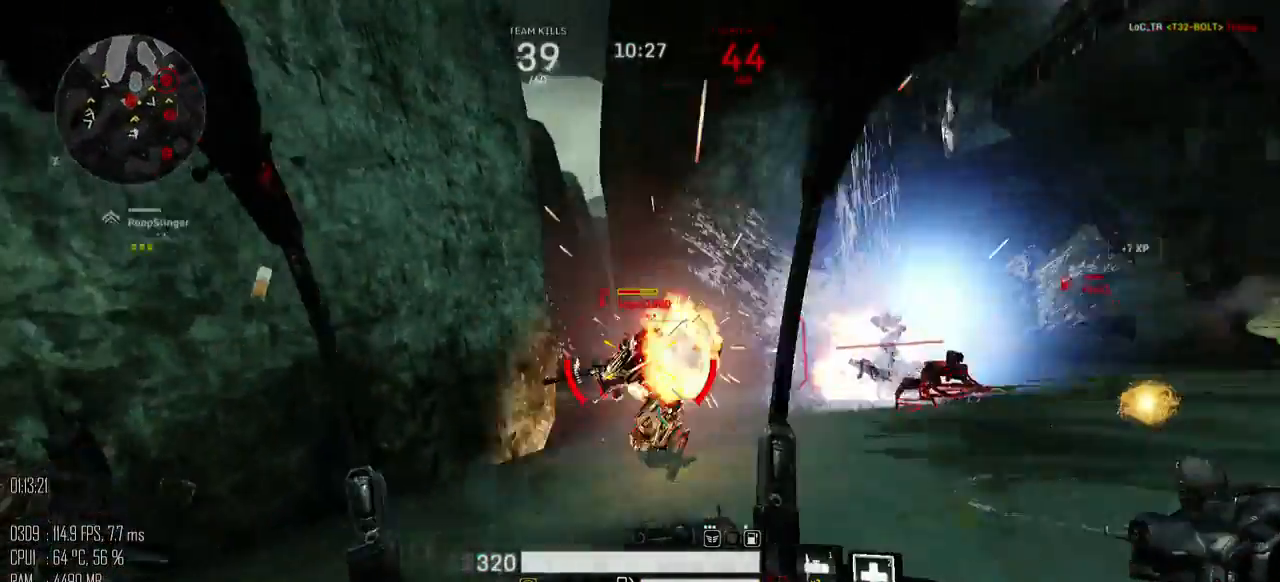
{"keys": ["d"], "mouse": [], "mouse_move": "up-left", "events": [[67, "mouse_right", "up"], [67, "s", "down"], [200, "a", "up"], [200, "d", "down"], [484, "s", "up"]]}
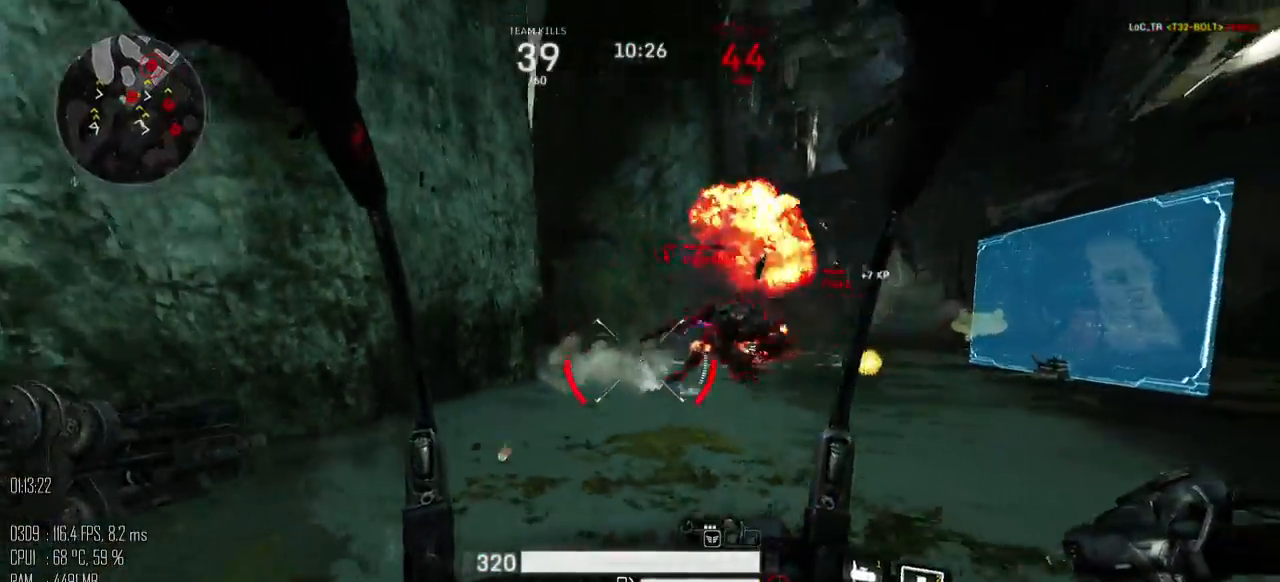
{"keys": ["a", "w"], "mouse": [], "mouse_move": "down", "events": [[184, "mouse_left", "down"], [184, "w", "down"], [300, "a", "down"], [300, "mouse_left", "up"], [334, "d", "up"]]}
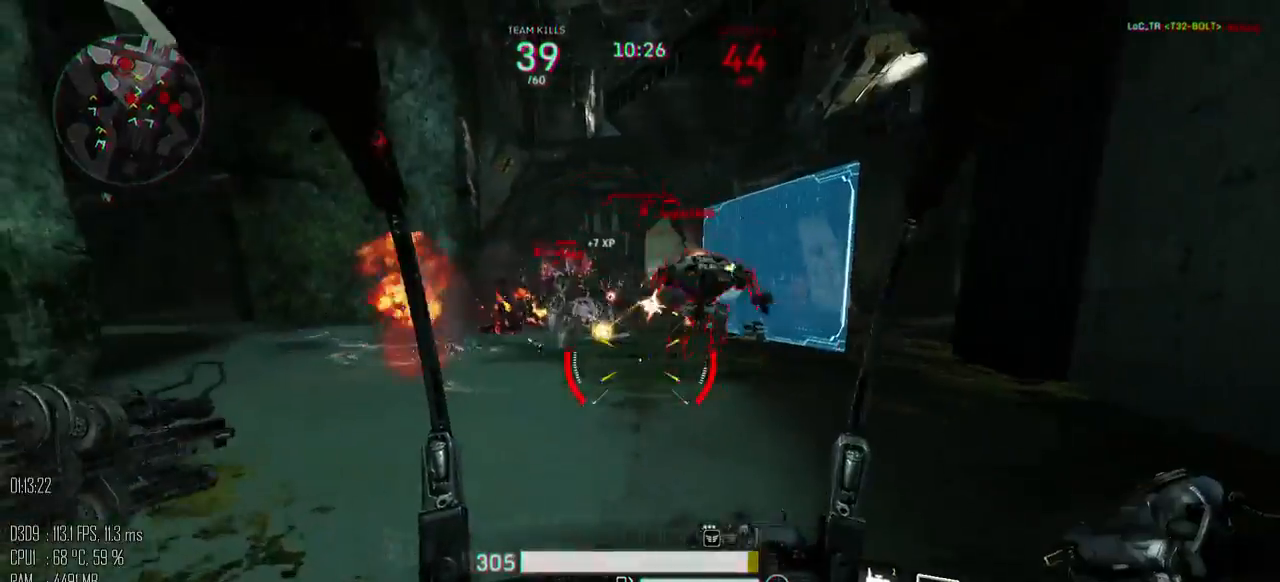
{"keys": ["w"], "mouse": [], "mouse_move": "up", "events": [[100, "w", "up"], [167, "shift_l", "down"], [284, "shift_l", "up"], [384, "w", "down"], [484, "a", "up"]]}
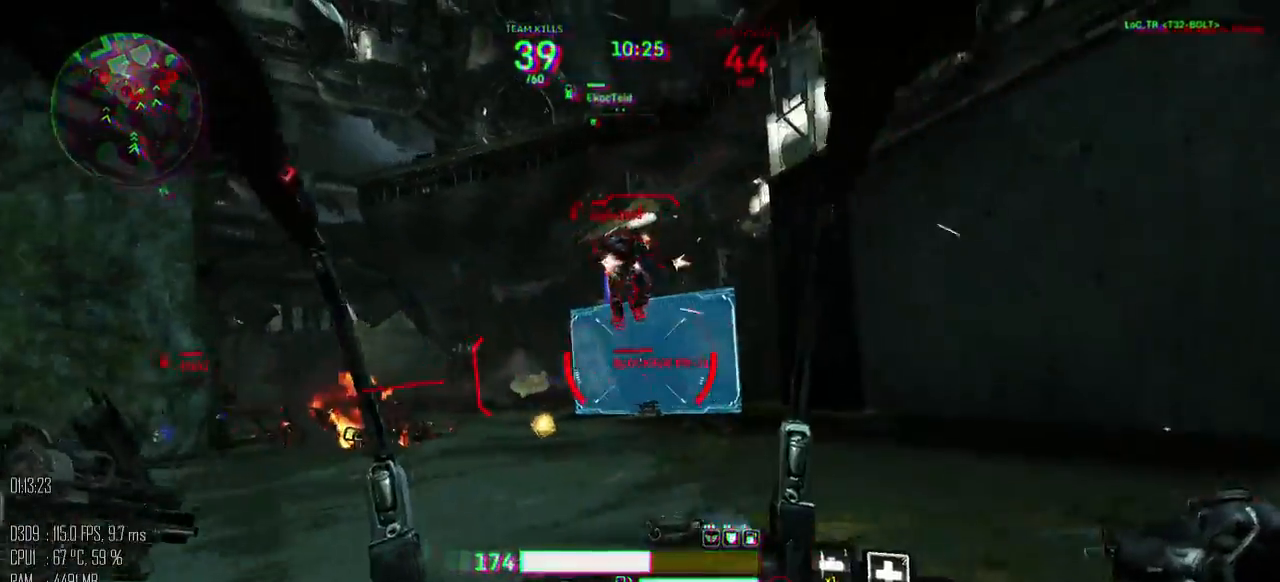
{"keys": ["d", "w"], "mouse": ["left"], "mouse_move": "up-left", "events": [[434, "d", "down"], [434, "mouse_left", "down"]]}
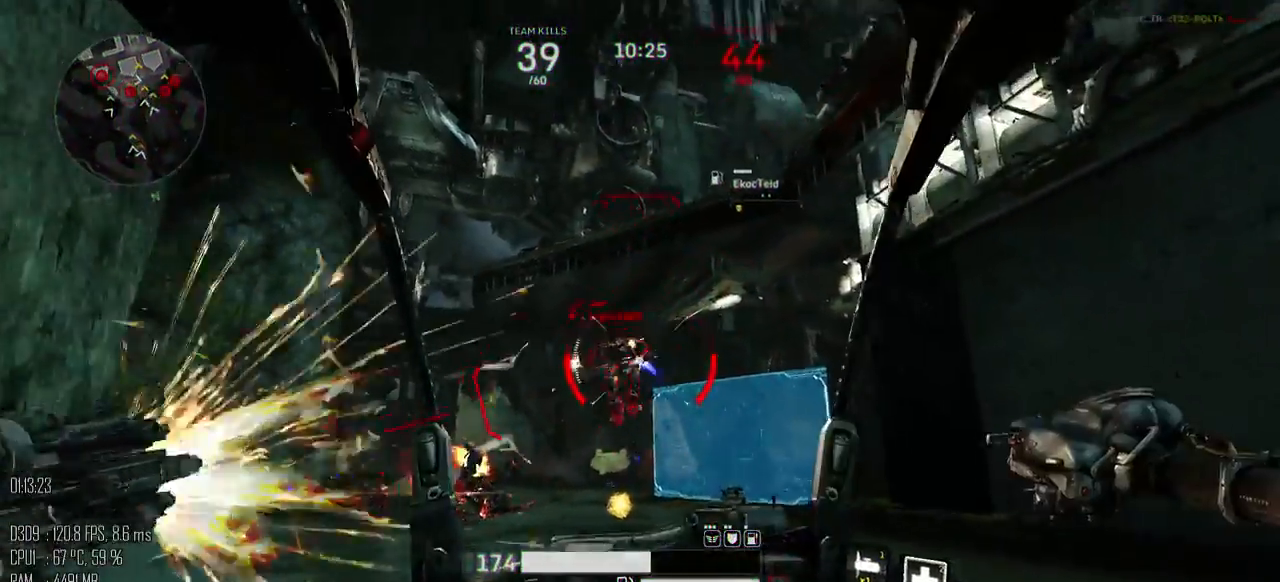
{"keys": ["d", "w"], "mouse": [], "mouse_move": "down-left", "events": [[150, "mouse_left", "up"], [184, "w", "up"], [250, "shift_l", "down"], [284, "mouse_right", "down"], [317, "shift_l", "up"], [350, "mouse_right", "up"], [467, "w", "down"]]}
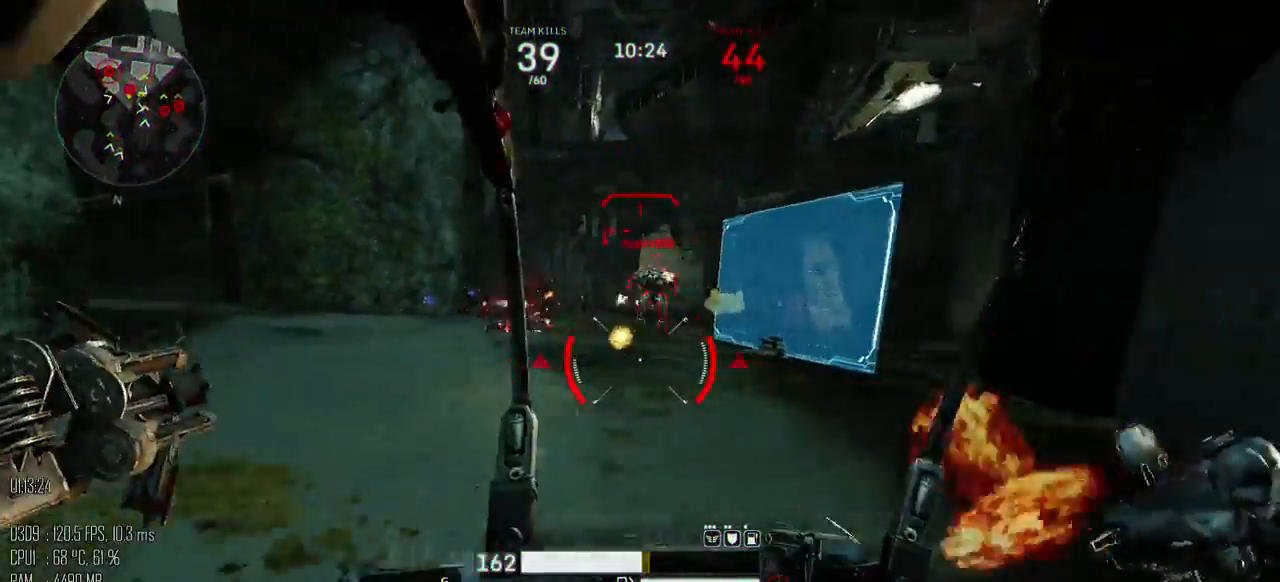
{"keys": ["a", "w"], "mouse": [], "mouse_move": "right", "events": [[267, "mouse_right", "down"], [350, "a", "down"], [384, "d", "up"], [384, "mouse_right", "up"], [417, "shift_l", "down"], [467, "shift_l", "up"]]}
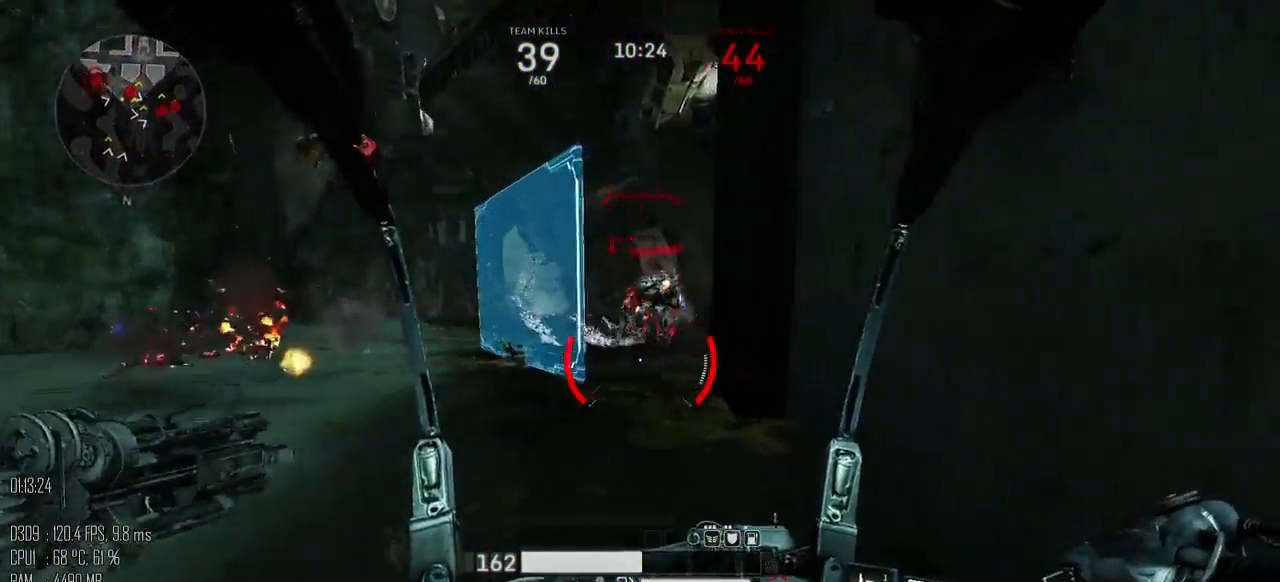
{"keys": ["a", "w"], "mouse": ["left"], "mouse_move": "up-right", "events": [[334, "a", "up"], [467, "a", "down"], [500, "mouse_left", "down"]]}
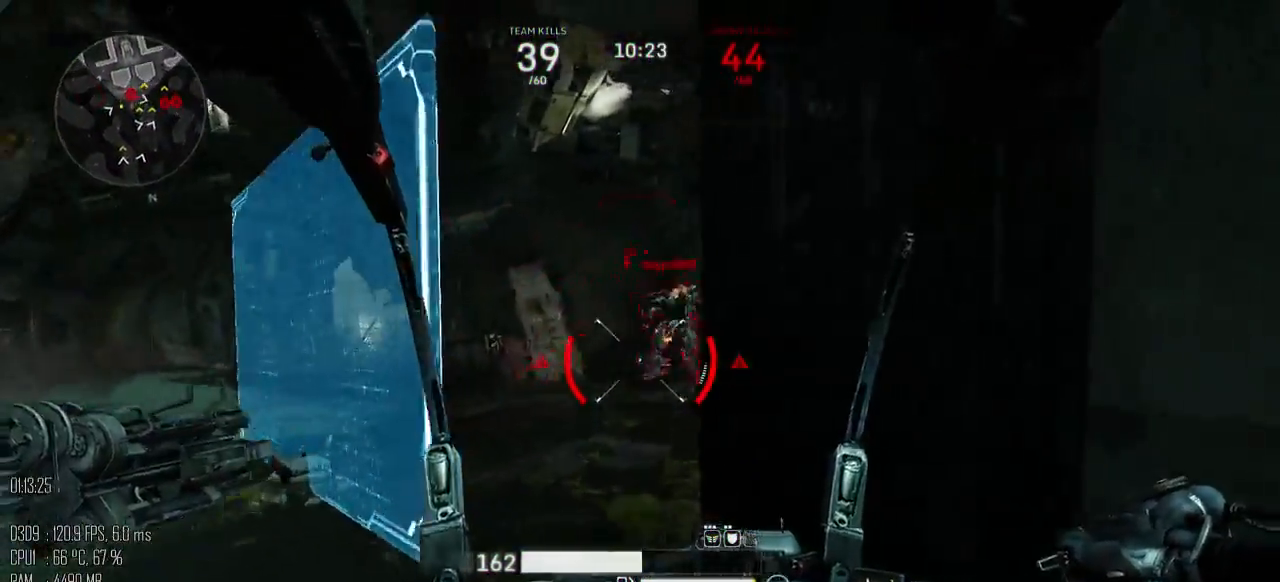
{"keys": ["a", "w"], "mouse": [], "mouse_move": "down", "events": [[50, "a", "up"], [350, "mouse_left", "up"], [367, "a", "down"]]}
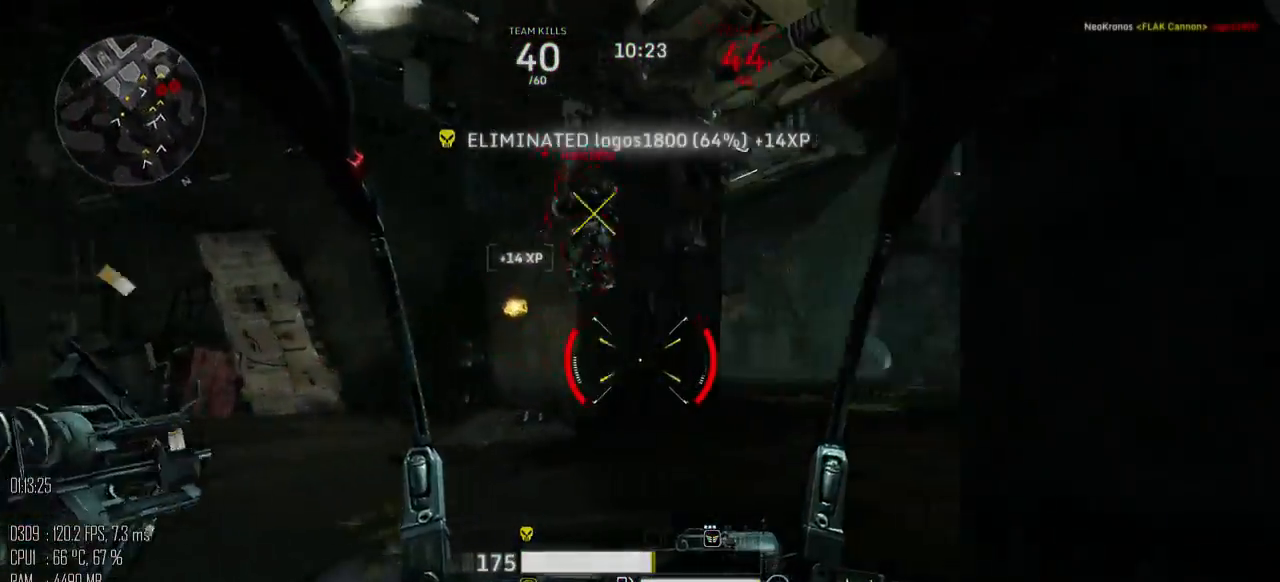
{"keys": ["a", "w"], "mouse": [], "mouse_move": "up-right", "events": [[334, "a", "up"], [484, "a", "down"]]}
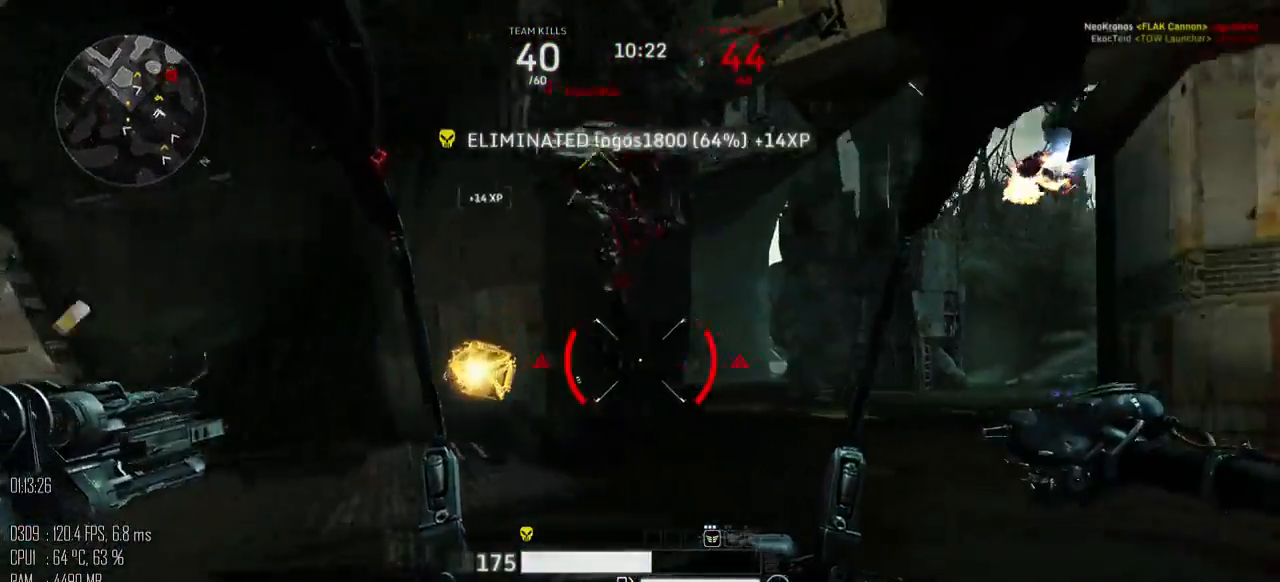
{"keys": ["a"], "mouse": [], "mouse_move": "down", "events": [[334, "w", "up"]]}
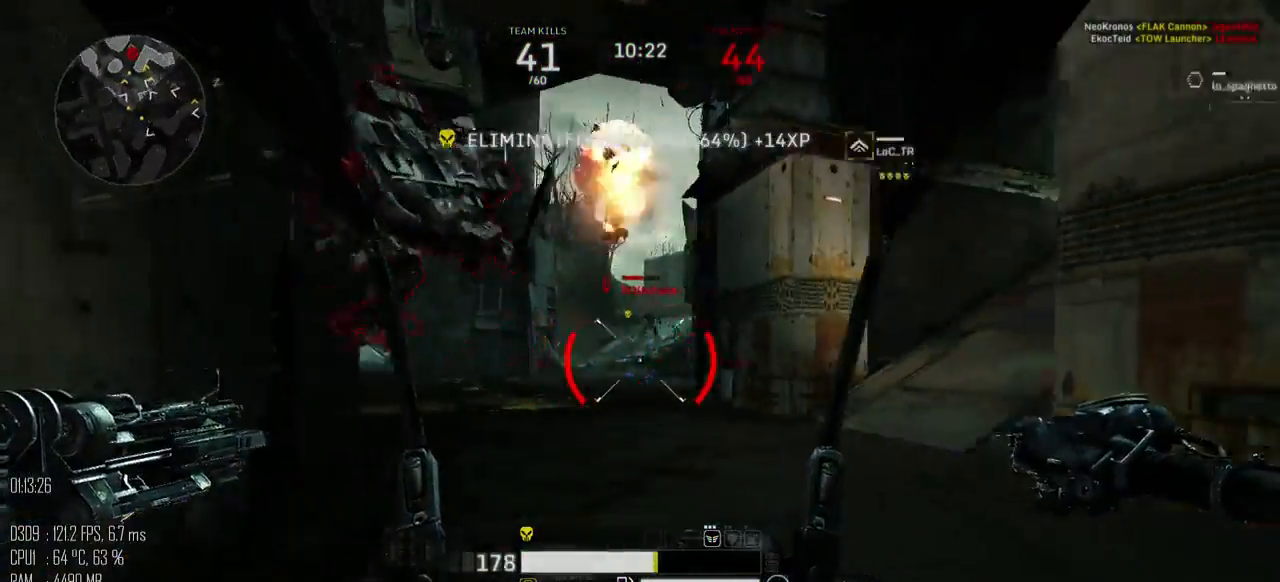
{"keys": ["a"], "mouse": [], "mouse_move": "down", "events": [[134, "s", "down"], [450, "s", "up"]]}
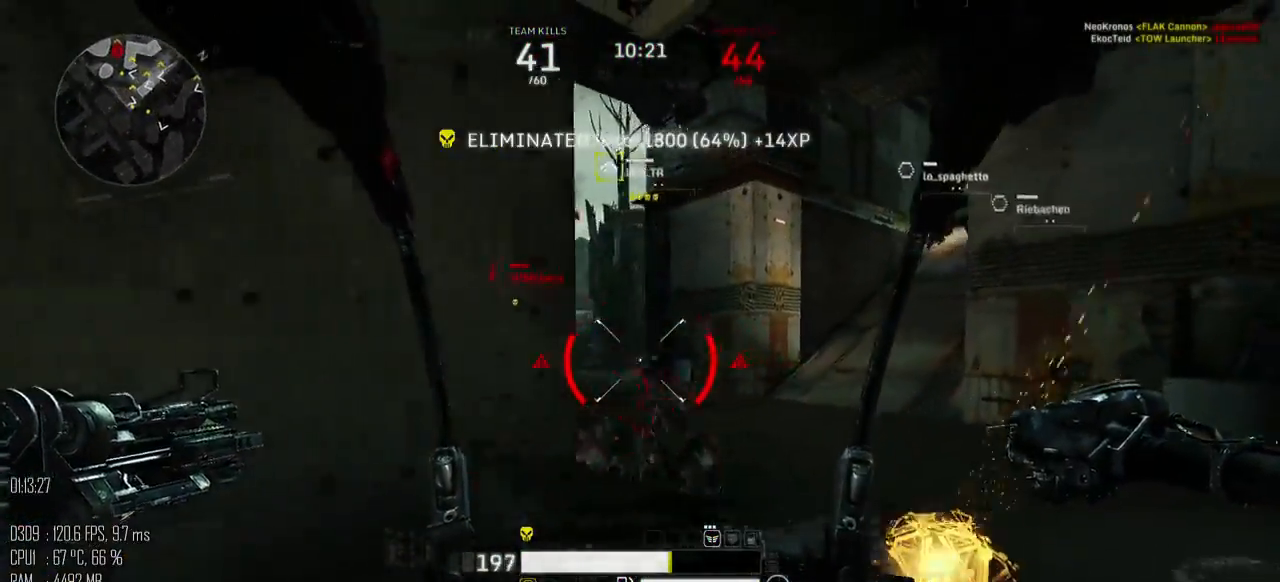
{"keys": ["d"], "mouse": [], "mouse_move": "down-left", "events": [[50, "w", "down"], [117, "a", "up"], [150, "d", "down"], [467, "w", "up"]]}
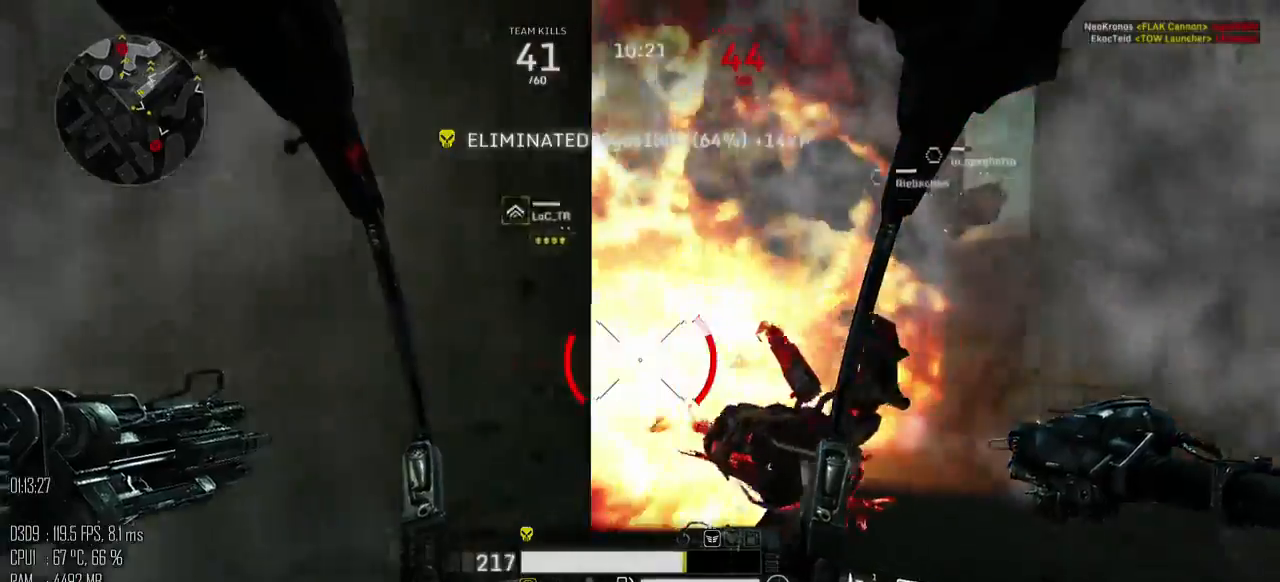
{"keys": ["a", "d", "w"], "mouse": [], "mouse_move": "left", "events": [[384, "w", "down"], [484, "a", "down"]]}
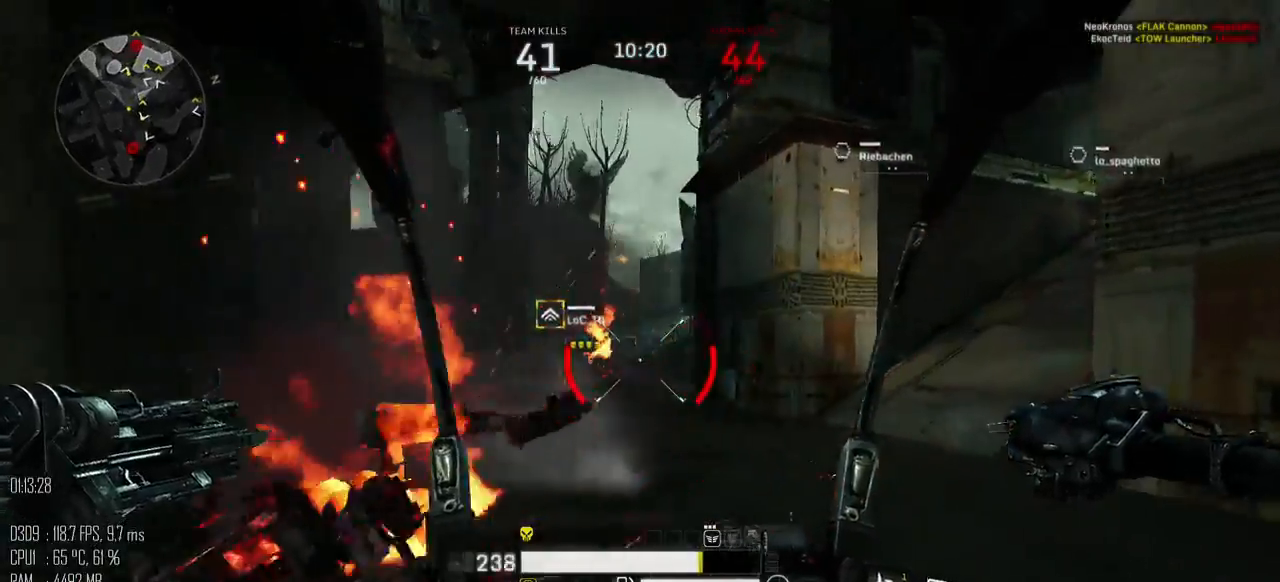
{"keys": ["w"], "mouse": [], "mouse_move": "left", "events": [[50, "d", "up"], [400, "a", "up"]]}
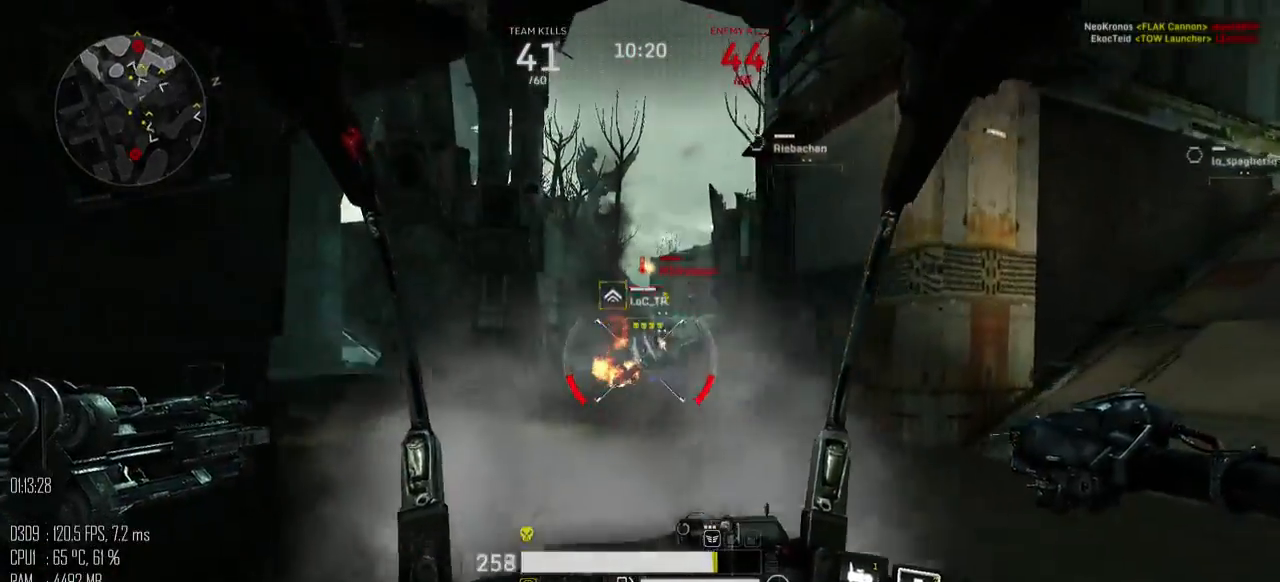
{"keys": ["w"], "mouse": [], "mouse_move": "up", "events": [[184, "d", "down"], [467, "d", "up"]]}
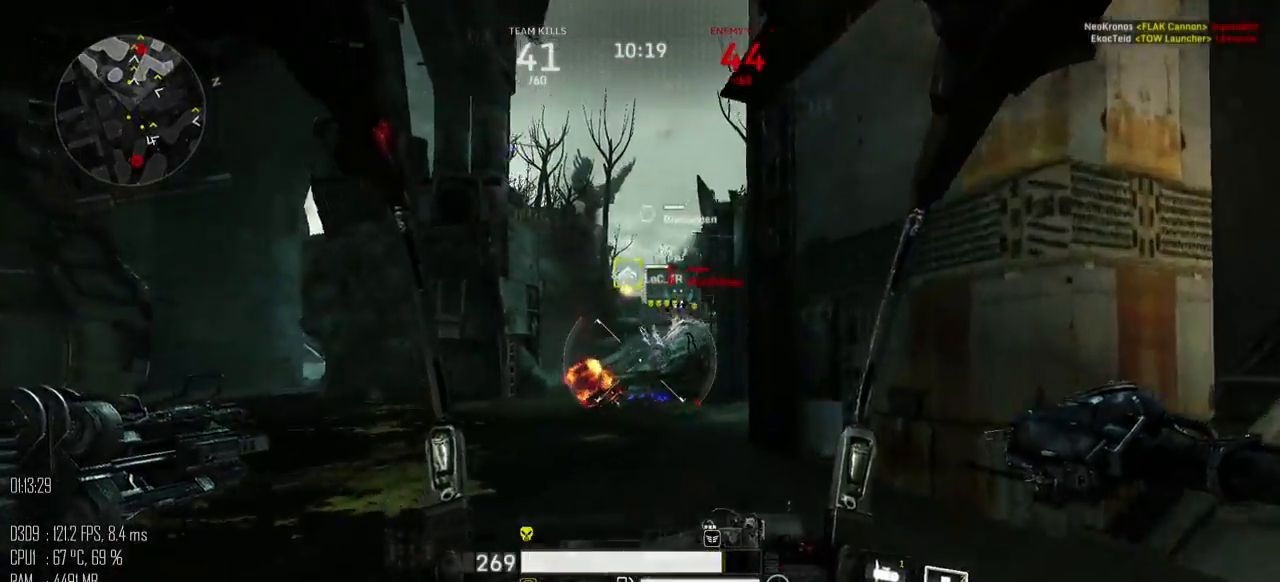
{"keys": ["shift_l", "w"], "mouse": [], "mouse_move": "up-right", "events": [[200, "shift_l", "down"]]}
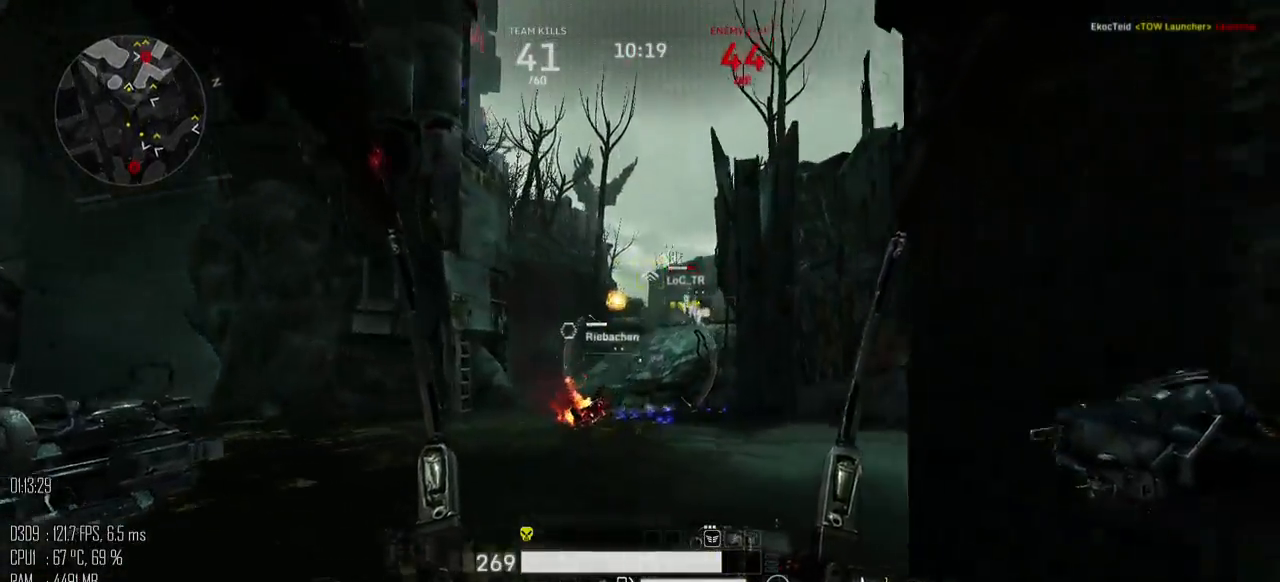
{"keys": ["shift_l", "w"], "mouse": [], "mouse_move": "right", "events": []}
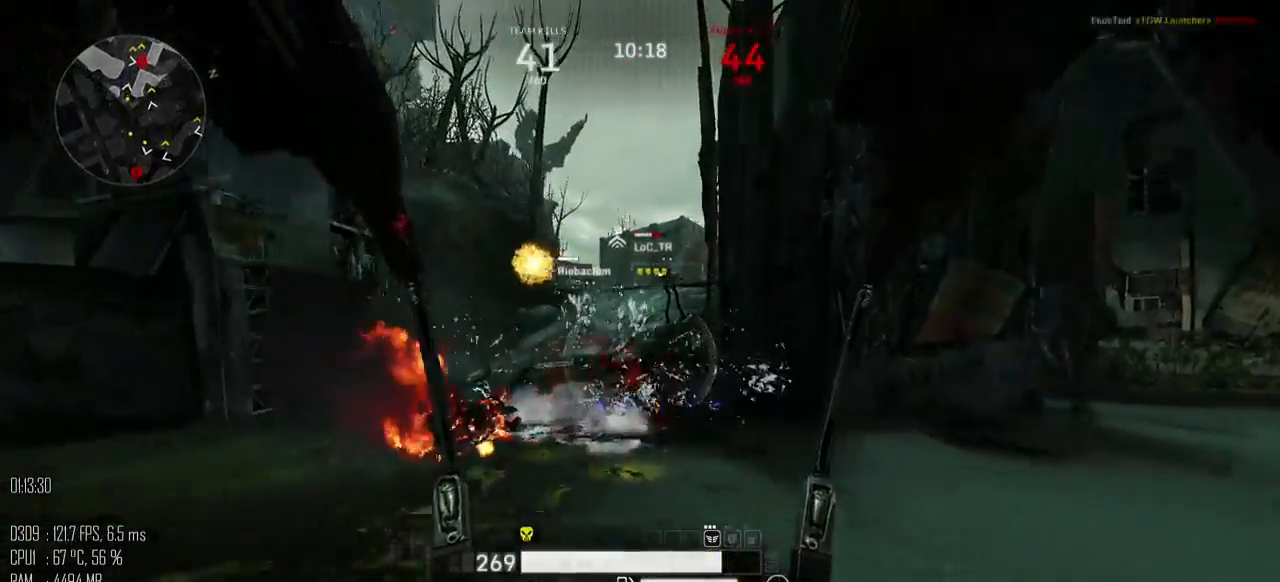
{"keys": ["a", "space", "w"], "mouse": [], "mouse_move": "up-right", "events": [[217, "a", "down"], [284, "space", "down"], [417, "shift_l", "up"]]}
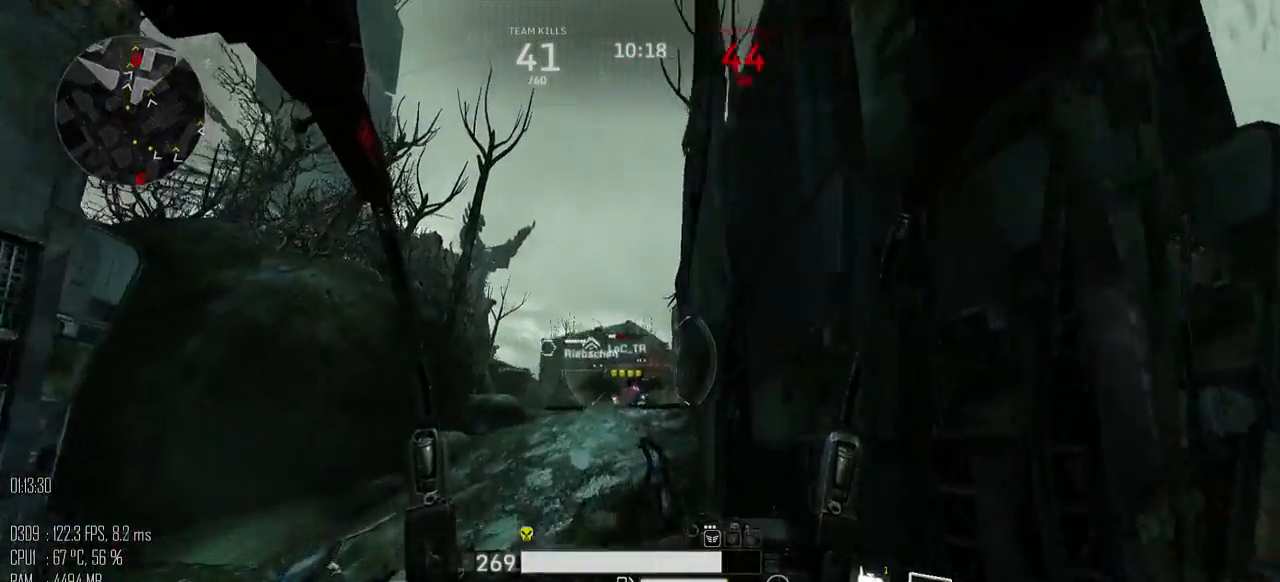
{"keys": ["a", "w"], "mouse": [], "mouse_move": "right", "events": [[50, "a", "up"], [134, "space", "up"], [400, "a", "down"]]}
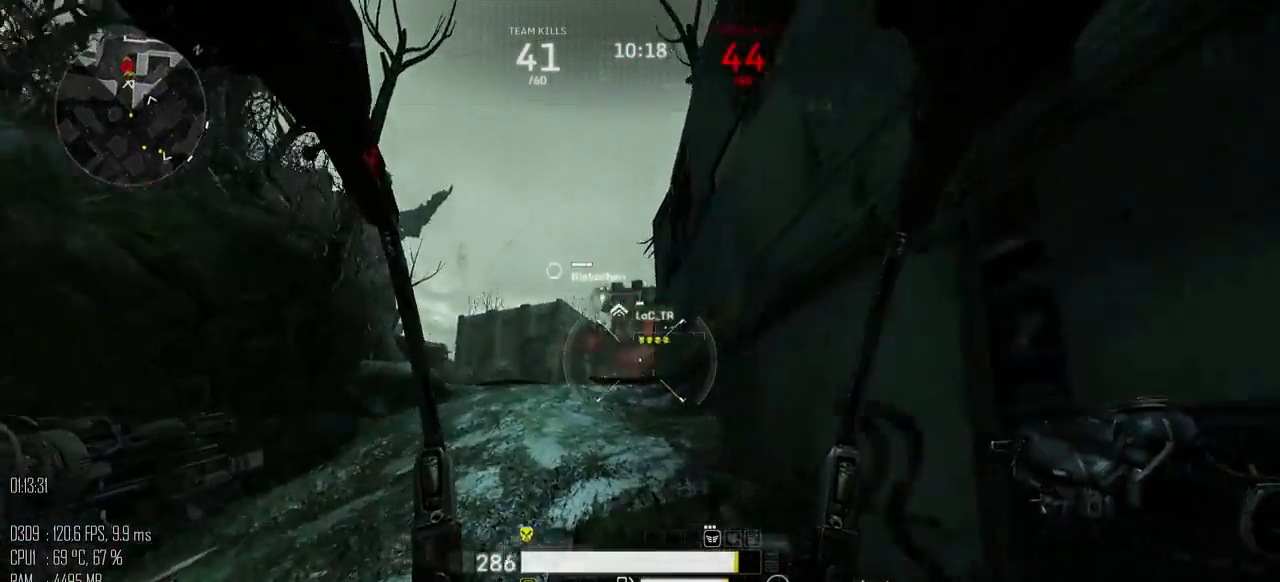
{"keys": ["shift_l", "w"], "mouse": [], "mouse_move": "up-left", "events": [[184, "a", "up"], [317, "shift_l", "down"]]}
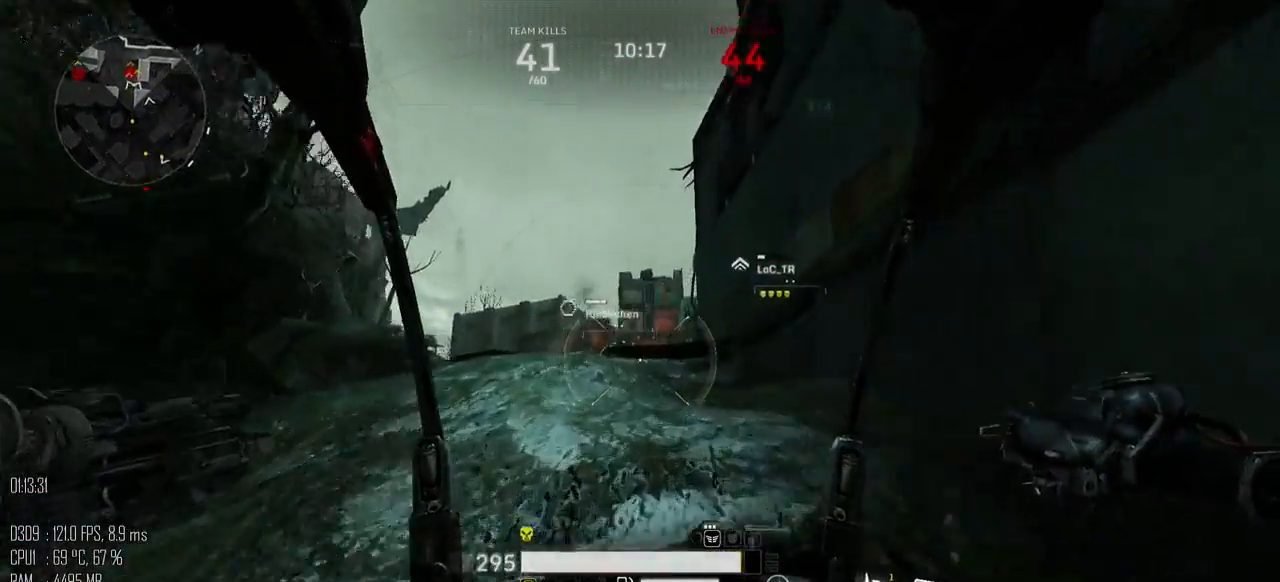
{"keys": ["a", "shift_l", "w"], "mouse": [], "mouse_move": "left", "events": [[134, "a", "down"]]}
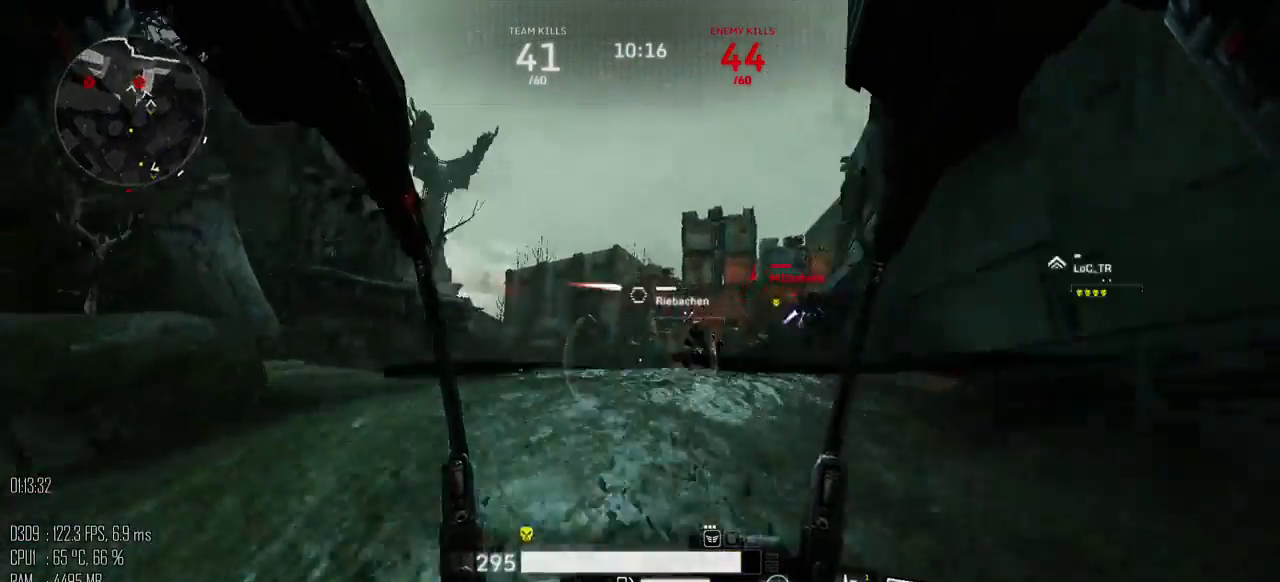
{"keys": ["w"], "mouse": [], "mouse_move": "left", "events": [[50, "shift_l", "up"], [467, "a", "up"]]}
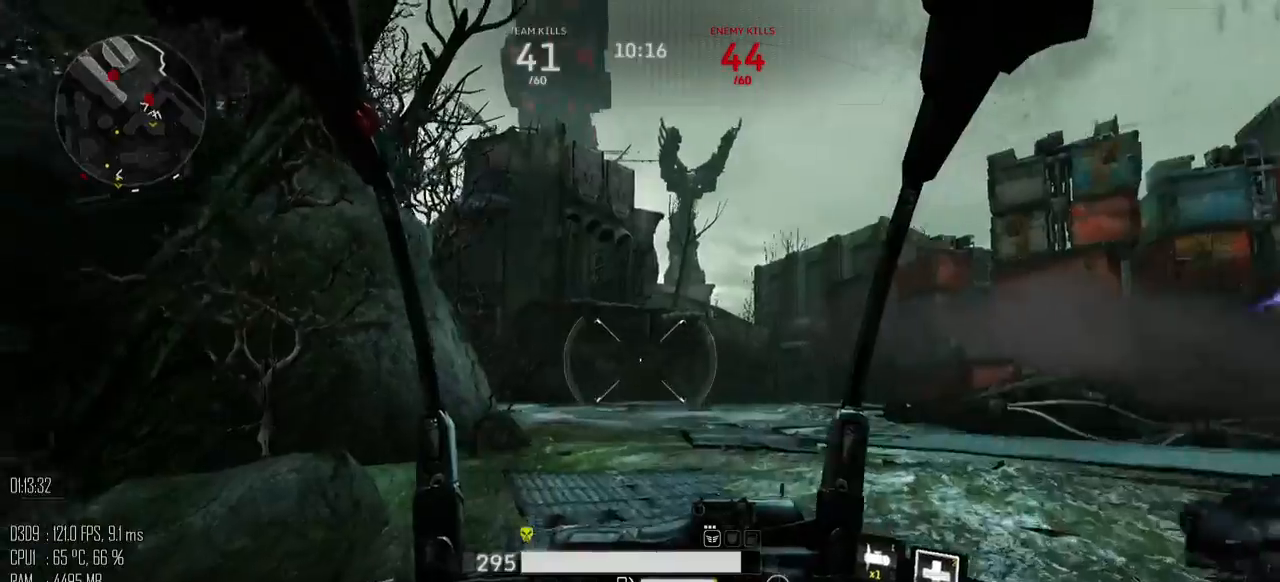
{"keys": ["d", "w"], "mouse": [], "mouse_move": "left", "events": [[34, "d", "down"]]}
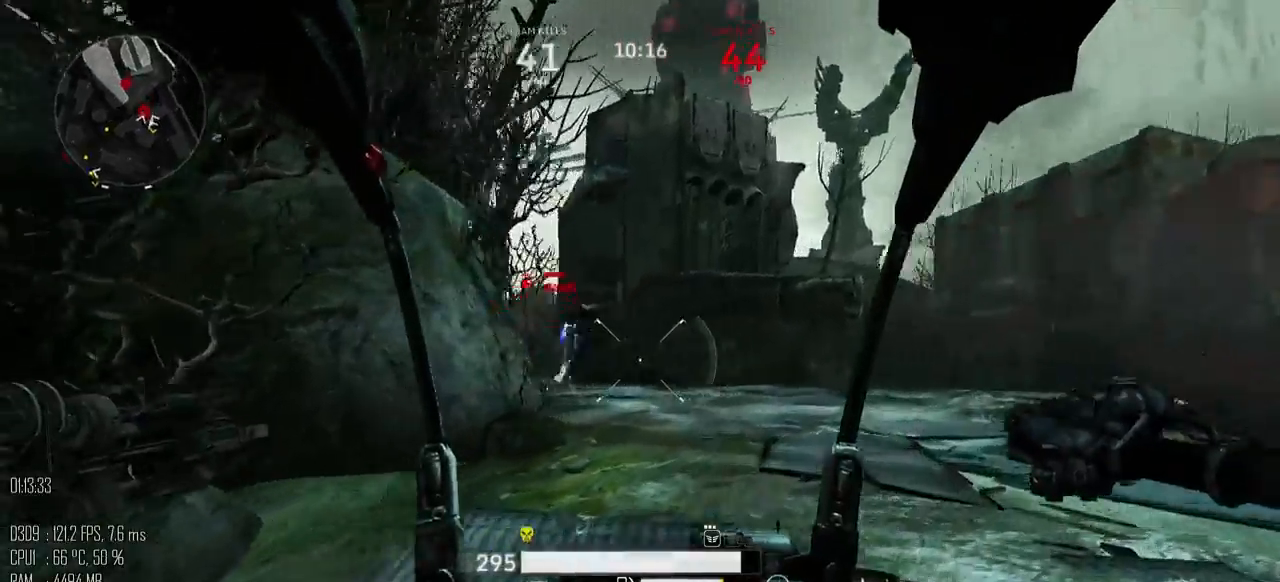
{"keys": ["a"], "mouse": [], "mouse_move": "right", "events": [[134, "a", "down"], [134, "d", "up"], [267, "mouse_left", "down"], [334, "mouse_left", "up"], [484, "w", "up"]]}
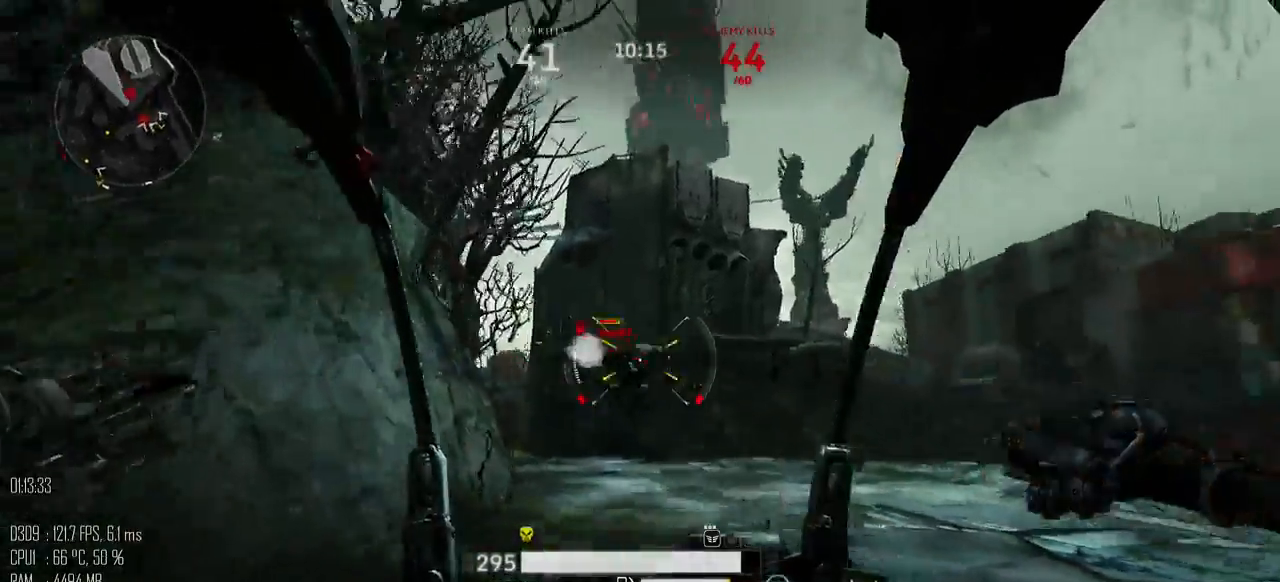
{"keys": ["d", "w"], "mouse": [], "mouse_move": "left", "events": [[117, "d", "down"], [150, "a", "up"], [184, "shift_l", "down"], [250, "shift_l", "up"], [434, "w", "down"], [467, "mouse_right", "down"], [500, "mouse_right", "up"]]}
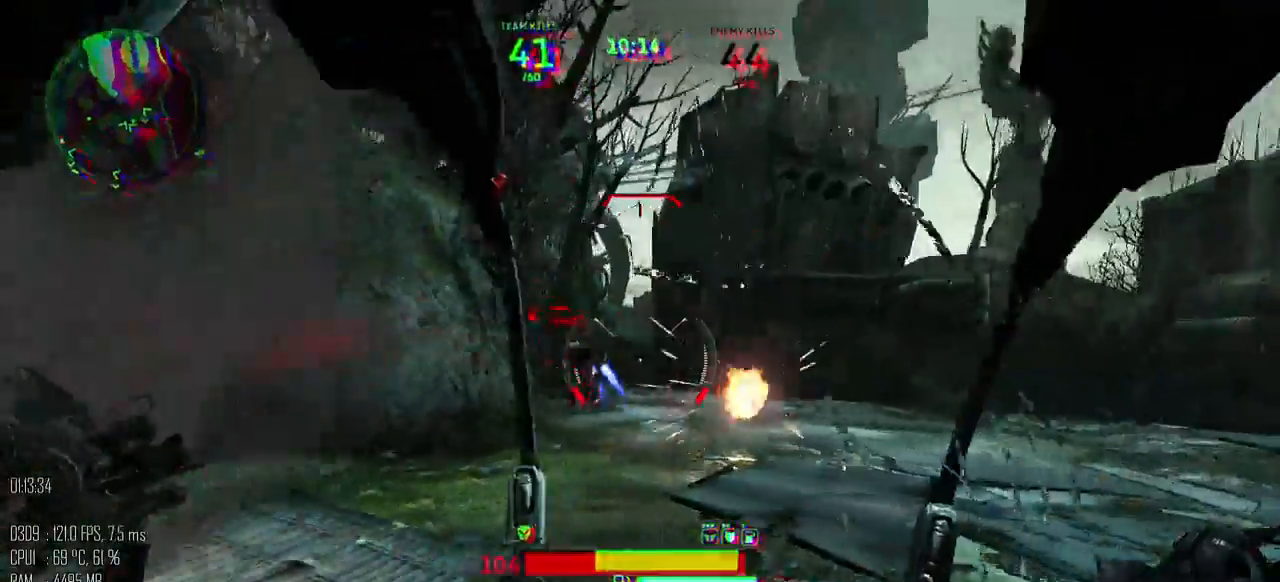
{"keys": ["a", "w"], "mouse": [], "mouse_move": "down", "events": [[284, "a", "down"], [350, "d", "up"]]}
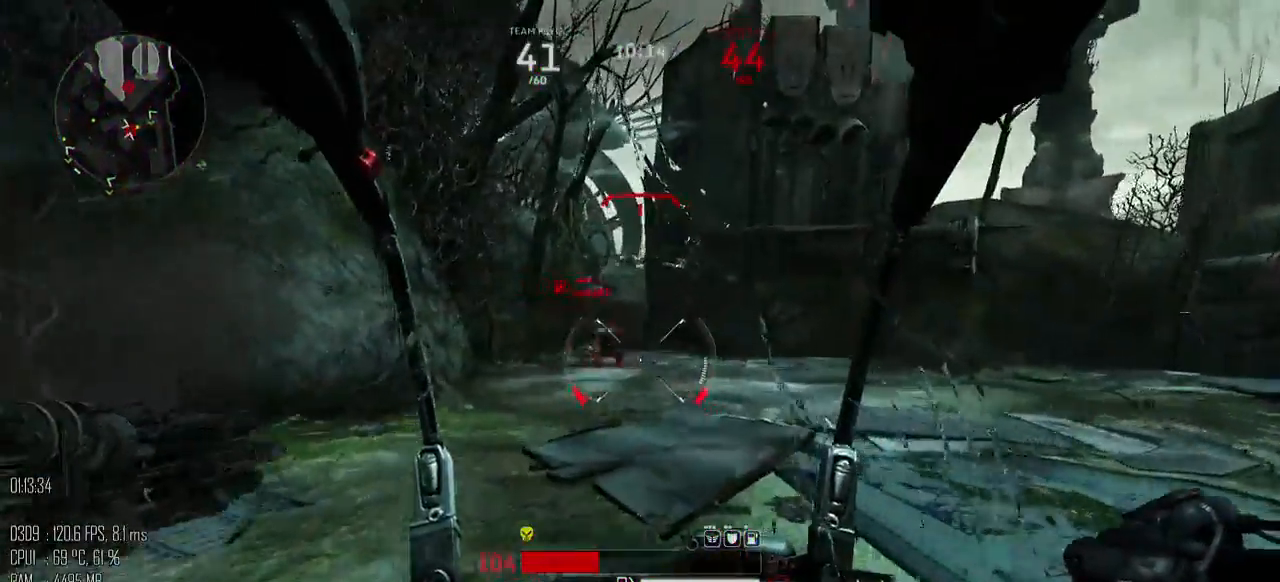
{"keys": ["a"], "mouse": [], "events": [[167, "mouse_left", "down"], [167, "w", "up"], [200, "shift_l", "down"], [334, "mouse_left", "up"], [334, "shift_l", "up"]]}
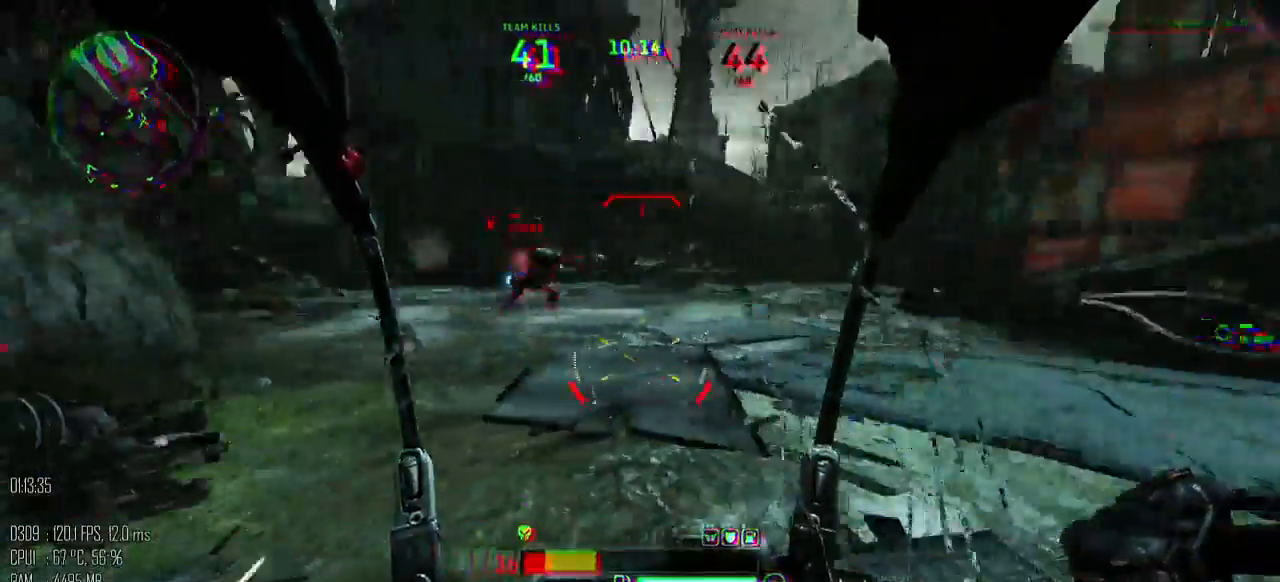
{"keys": ["d", "space"], "mouse": [], "mouse_move": "up-left", "events": [[117, "w", "down"], [150, "d", "down"], [150, "shift_l", "down"], [184, "a", "up"], [184, "space", "down"], [250, "shift_l", "up"], [450, "w", "up"]]}
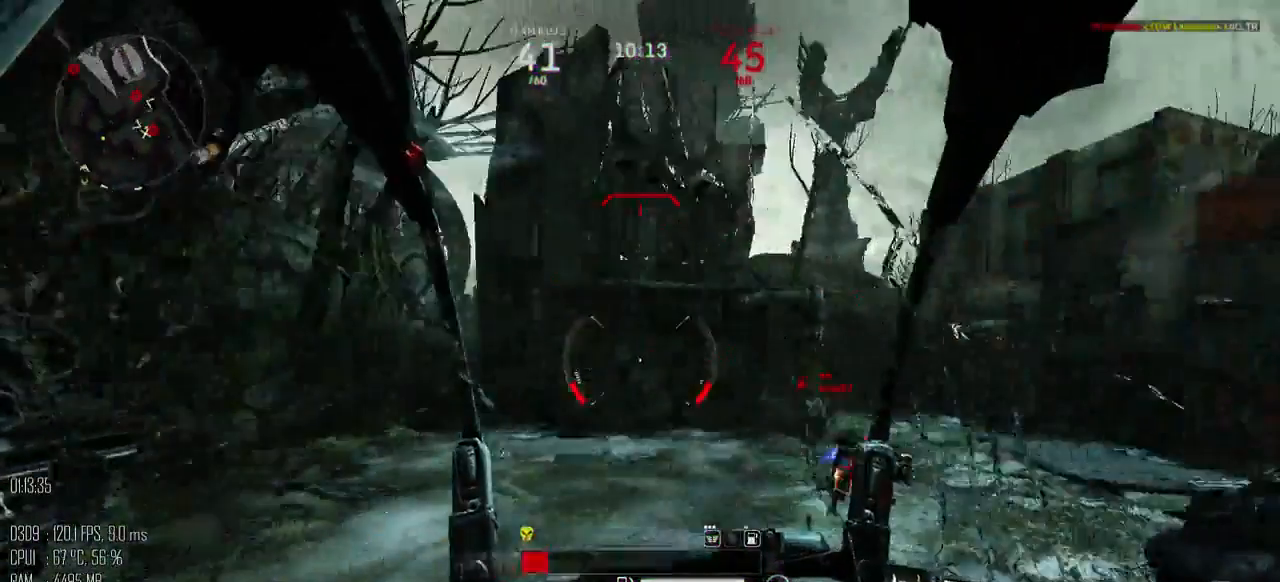
{"keys": ["d", "space"], "mouse": [], "mouse_move": "up-left", "events": []}
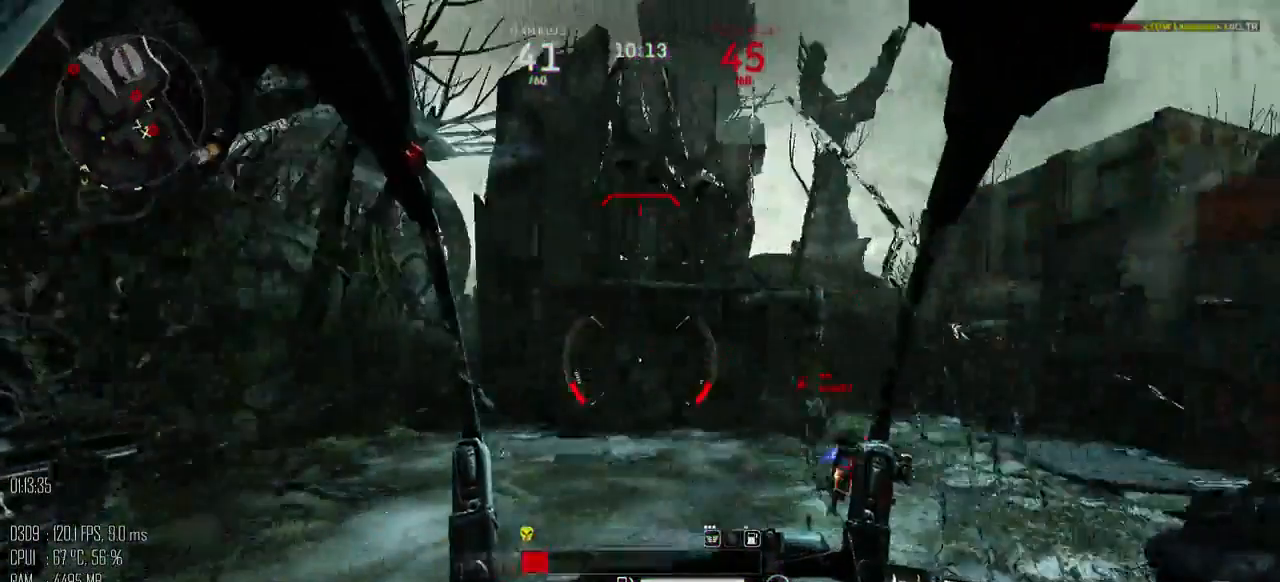
{"keys": ["a"], "mouse": [], "mouse_move": "down", "events": [[384, "a", "down"], [384, "d", "up"], [384, "space", "up"]]}